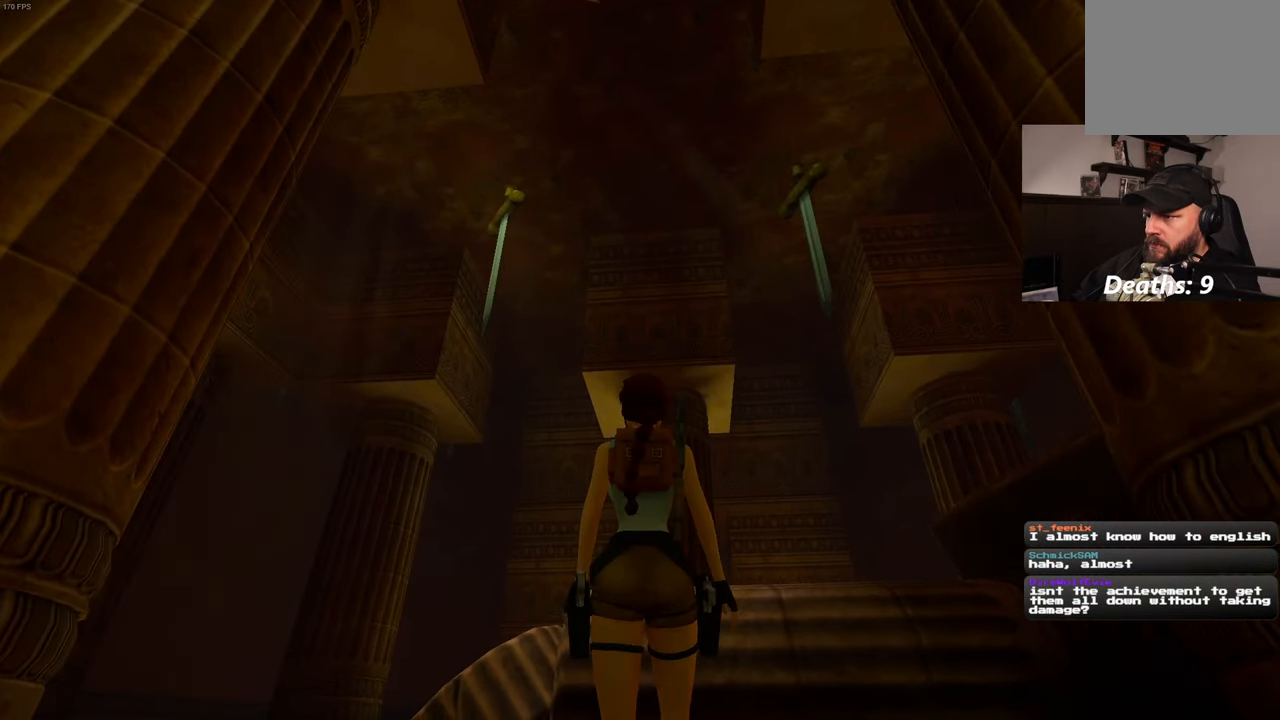
Gameplay with a controller (PlayStation layout); each line is a JSON object with the inputs held at the frame after it (dt_ms = milliseconds from this image to that frame). "events" lists button and stick changes between this image and that frame as [ms after this image, input, new state], when the widget could be followed in between. Not read: DPAD_LEFT L3 R3.
{"dt_ms": 1000, "buttons": ["R1"], "left_stick": "up", "right_stick": "center", "events": [[500, "left_stick", "up"]]}
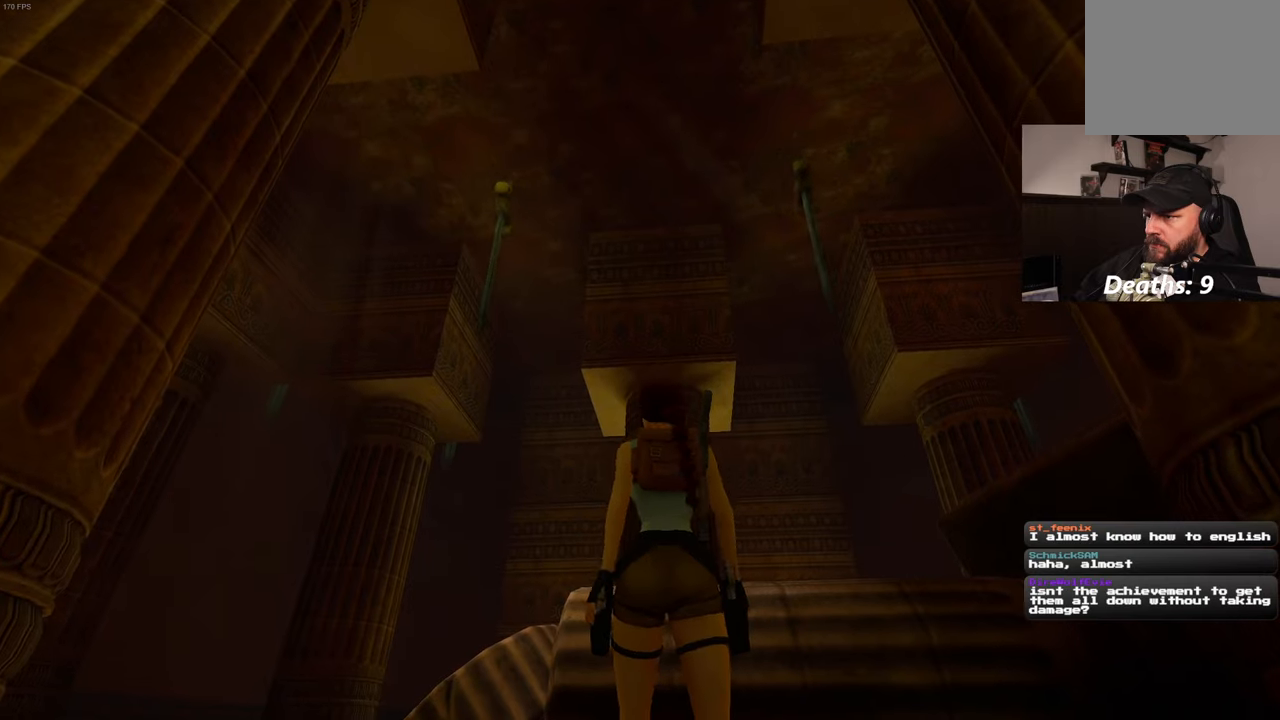
{"dt_ms": 500, "buttons": ["R1"], "left_stick": "center", "right_stick": "center", "events": [[333, "left_stick", "center"]]}
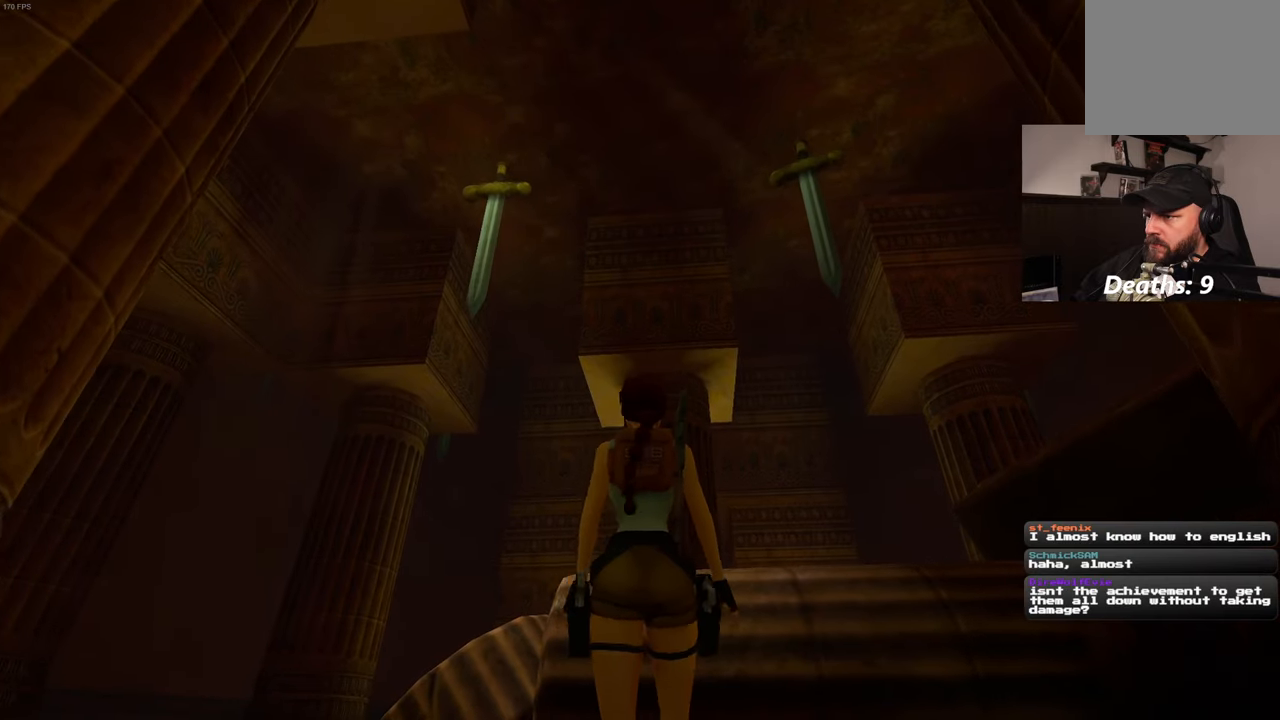
{"dt_ms": 500, "buttons": ["R1"], "left_stick": "up", "right_stick": "center", "events": [[433, "left_stick", "up"]]}
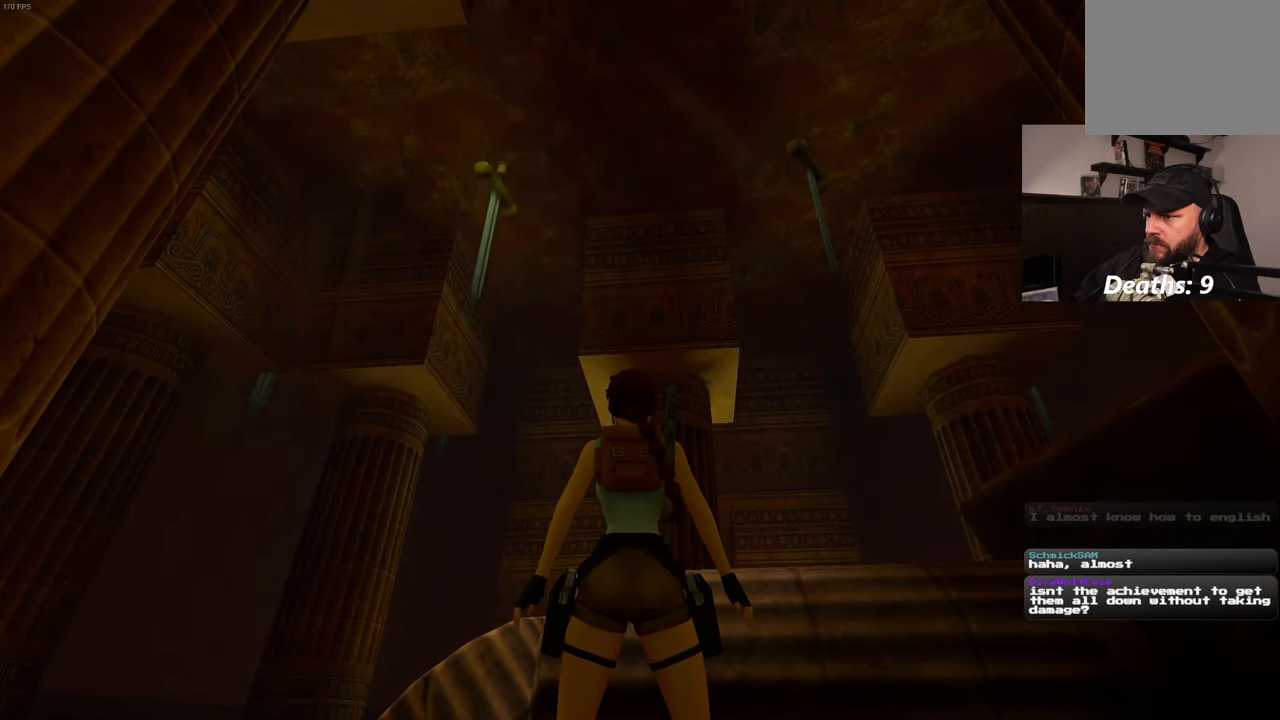
{"dt_ms": 500, "buttons": ["R1"], "left_stick": "up", "right_stick": "center", "events": []}
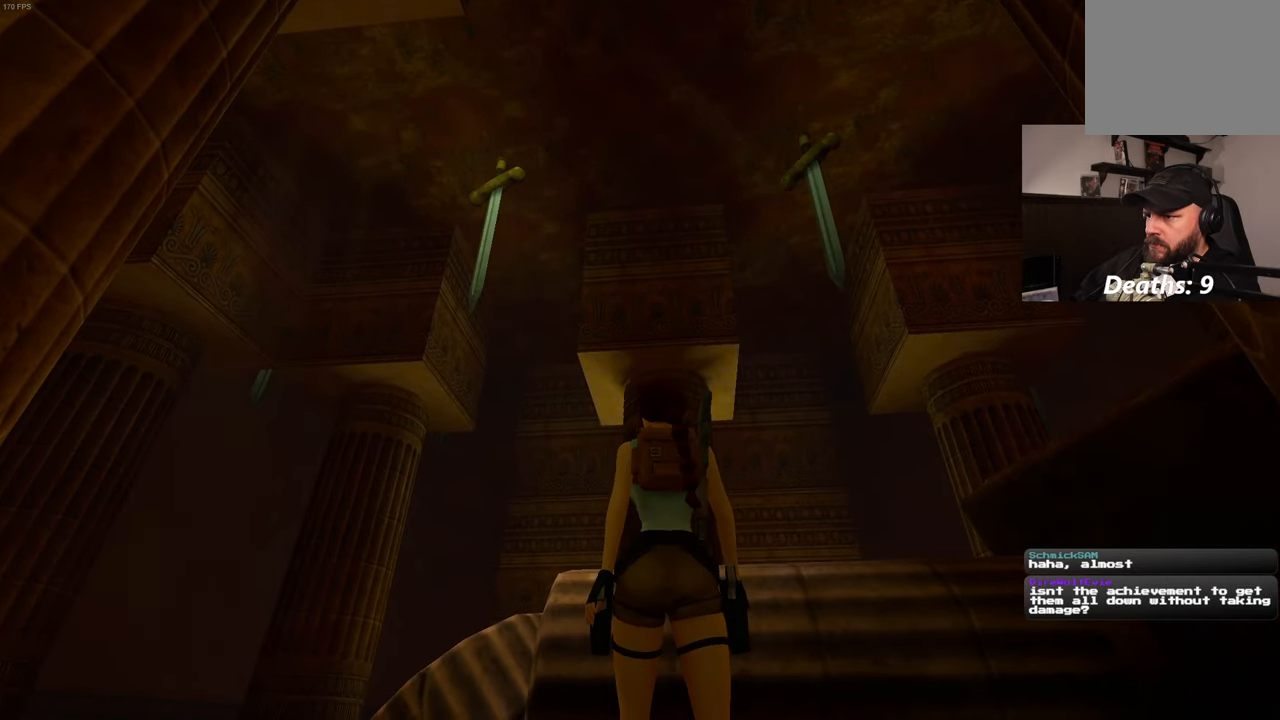
{"dt_ms": 500, "buttons": ["R1"], "left_stick": "up", "right_stick": "center", "events": []}
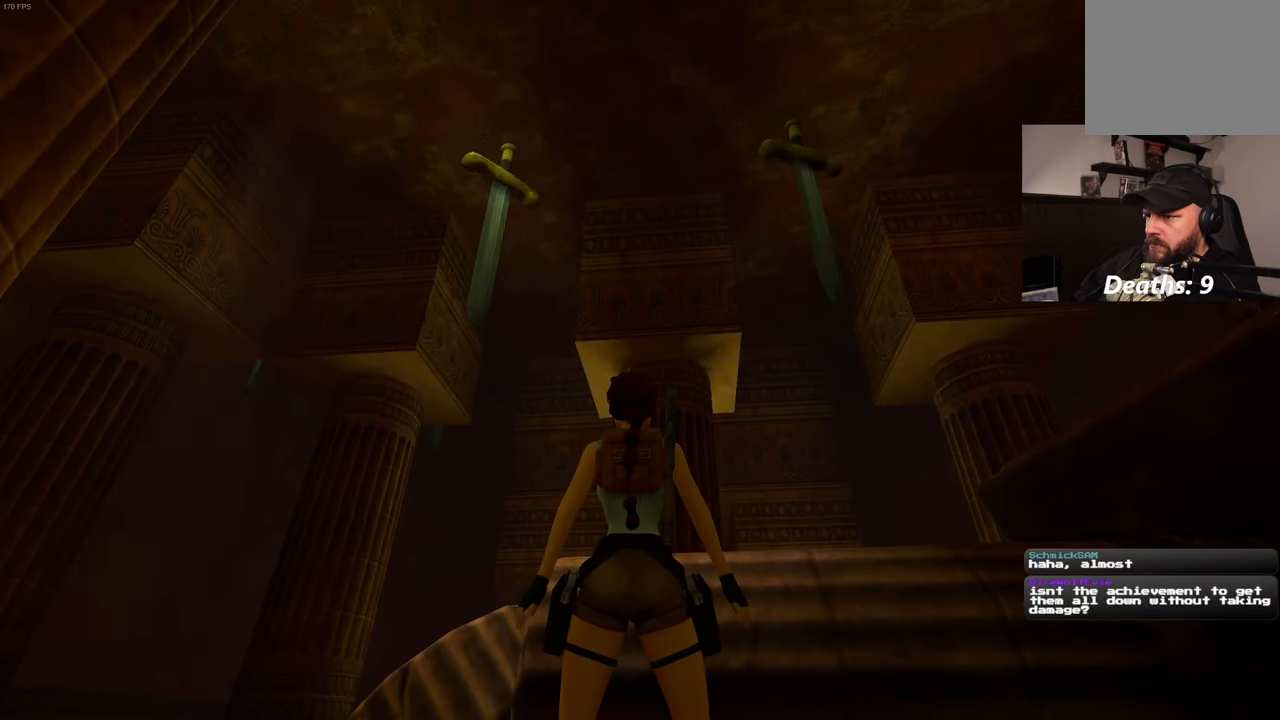
{"dt_ms": 500, "buttons": ["R1"], "left_stick": "center", "right_stick": "center", "events": [[50, "left_stick", "center"]]}
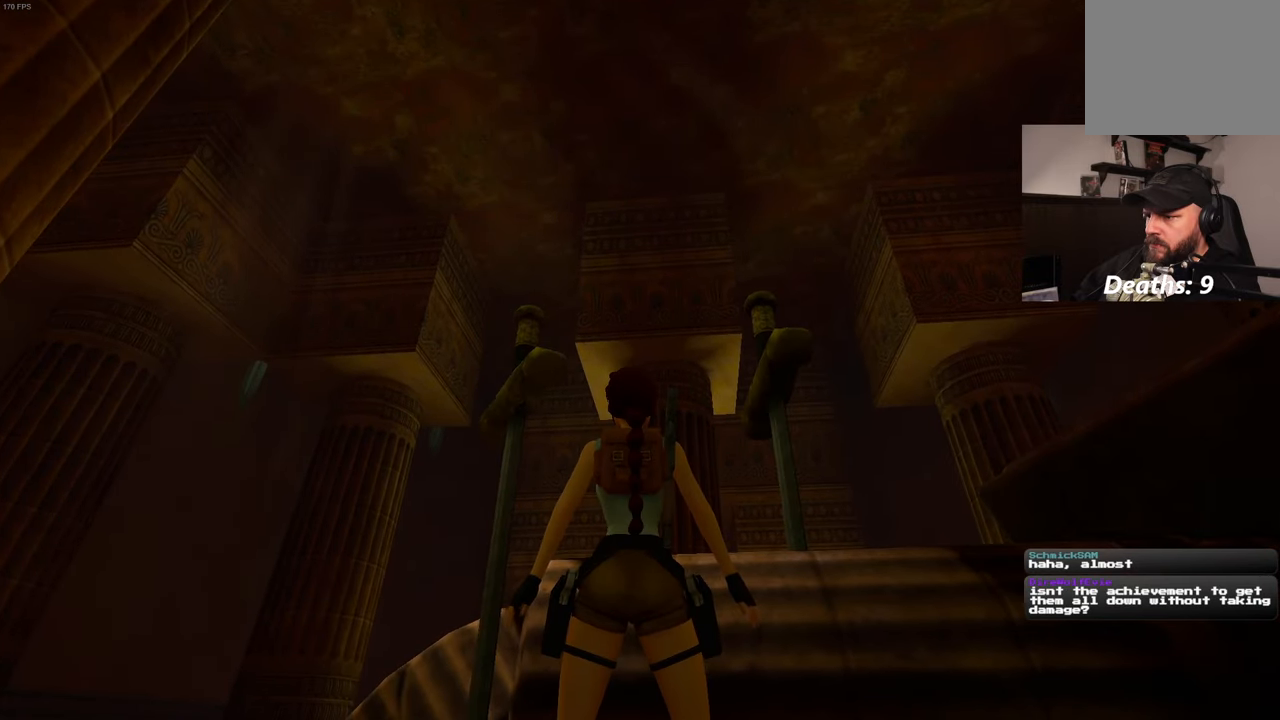
{"dt_ms": 500, "buttons": ["R1"], "left_stick": "left", "right_stick": "center", "events": [[467, "left_stick", "left"]]}
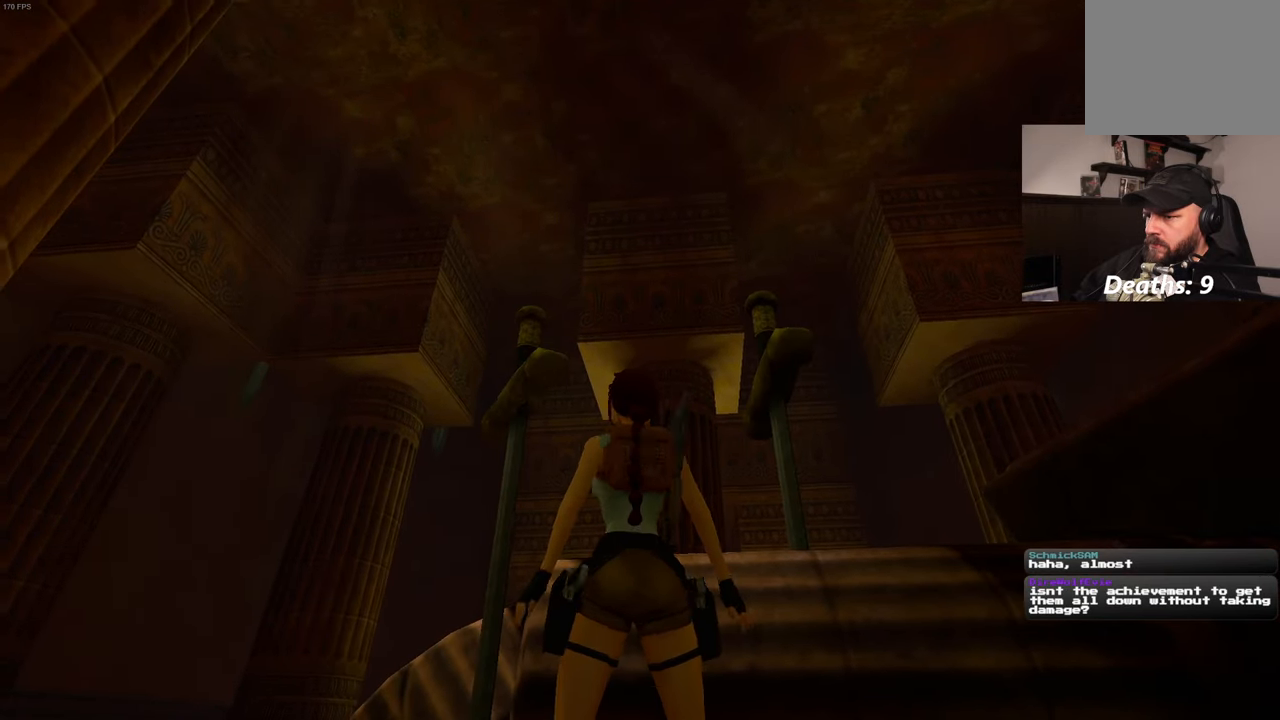
{"dt_ms": 500, "buttons": ["R1"], "left_stick": "up-left", "right_stick": "left", "events": [[350, "right_stick", "left"], [383, "left_stick", "up-left"]]}
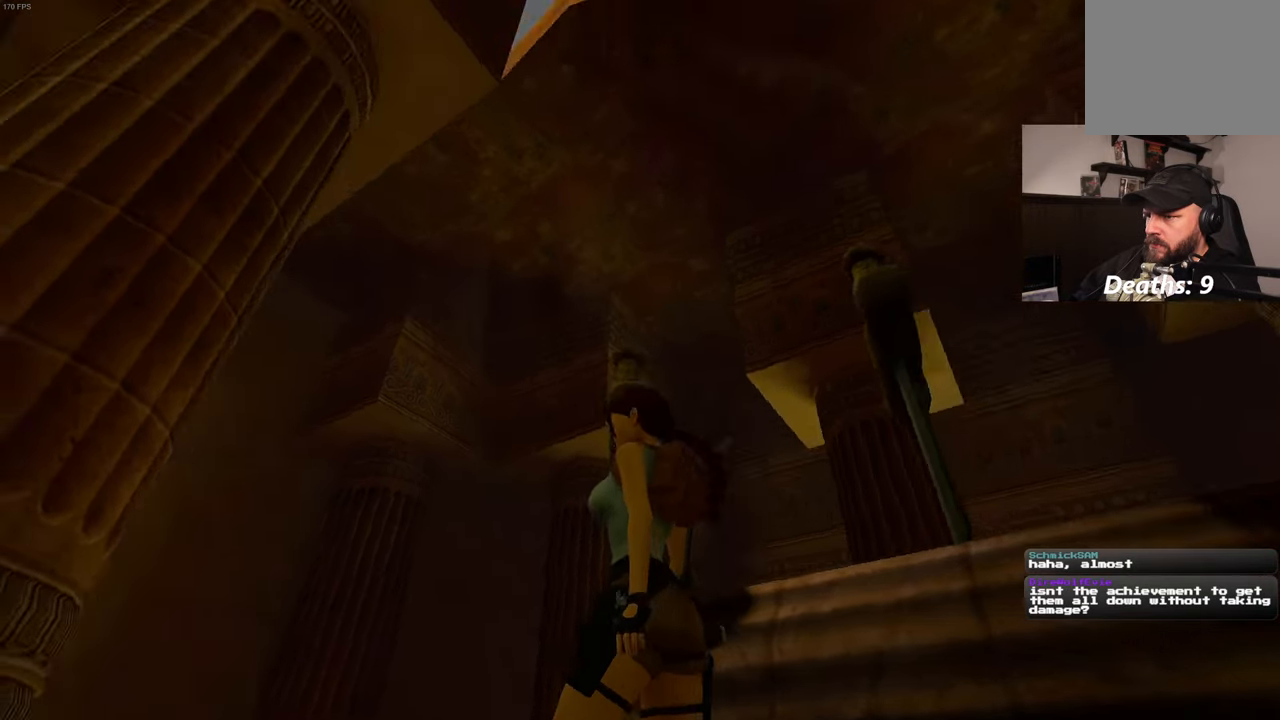
{"dt_ms": 500, "buttons": [], "left_stick": "up", "right_stick": "center", "events": [[83, "right_stick", "up-left"], [233, "right_stick", "center"], [317, "R1", "up"], [333, "left_stick", "up"]]}
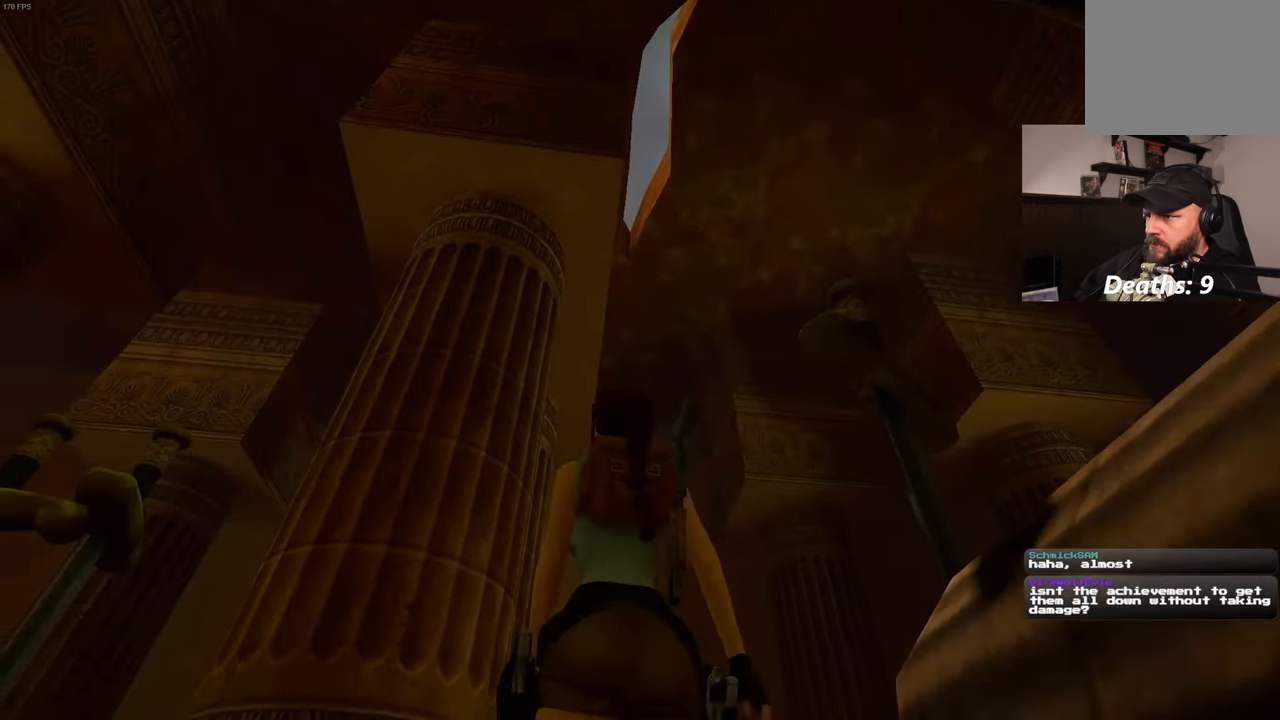
{"dt_ms": 500, "buttons": [], "left_stick": "up", "right_stick": "down-right", "events": [[17, "left_stick", "center"], [133, "right_stick", "up-right"], [233, "right_stick", "down-right"], [350, "left_stick", "up"]]}
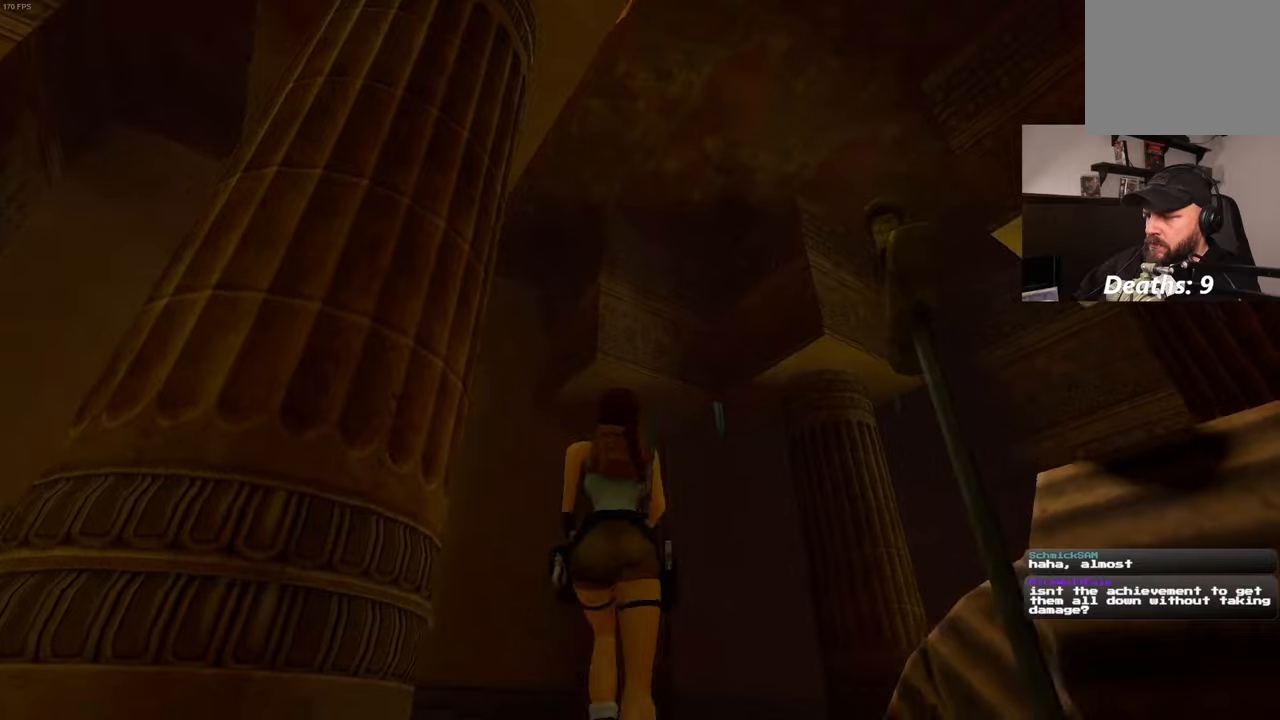
{"dt_ms": 500, "buttons": [], "left_stick": "up", "right_stick": "center", "events": [[84, "right_stick", "center"]]}
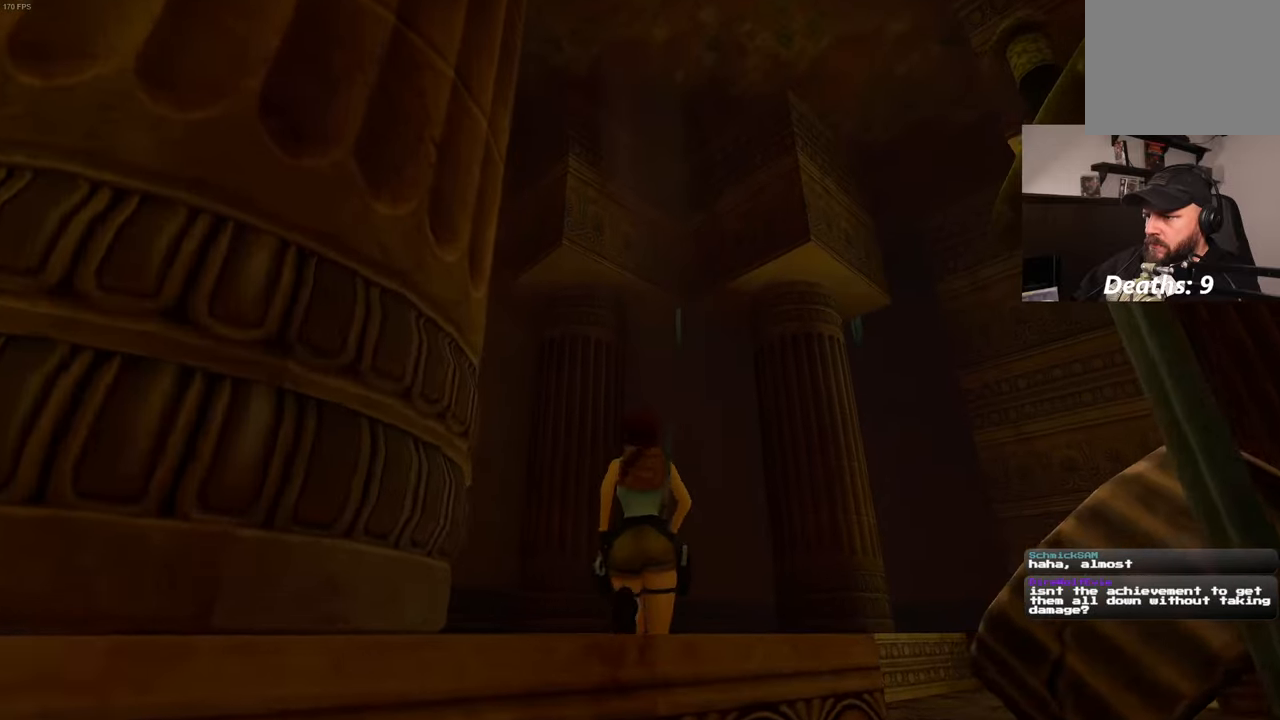
{"dt_ms": 500, "buttons": [], "left_stick": "center", "right_stick": "center", "events": [[334, "left_stick", "center"], [334, "right_stick", "down-right"], [467, "right_stick", "center"]]}
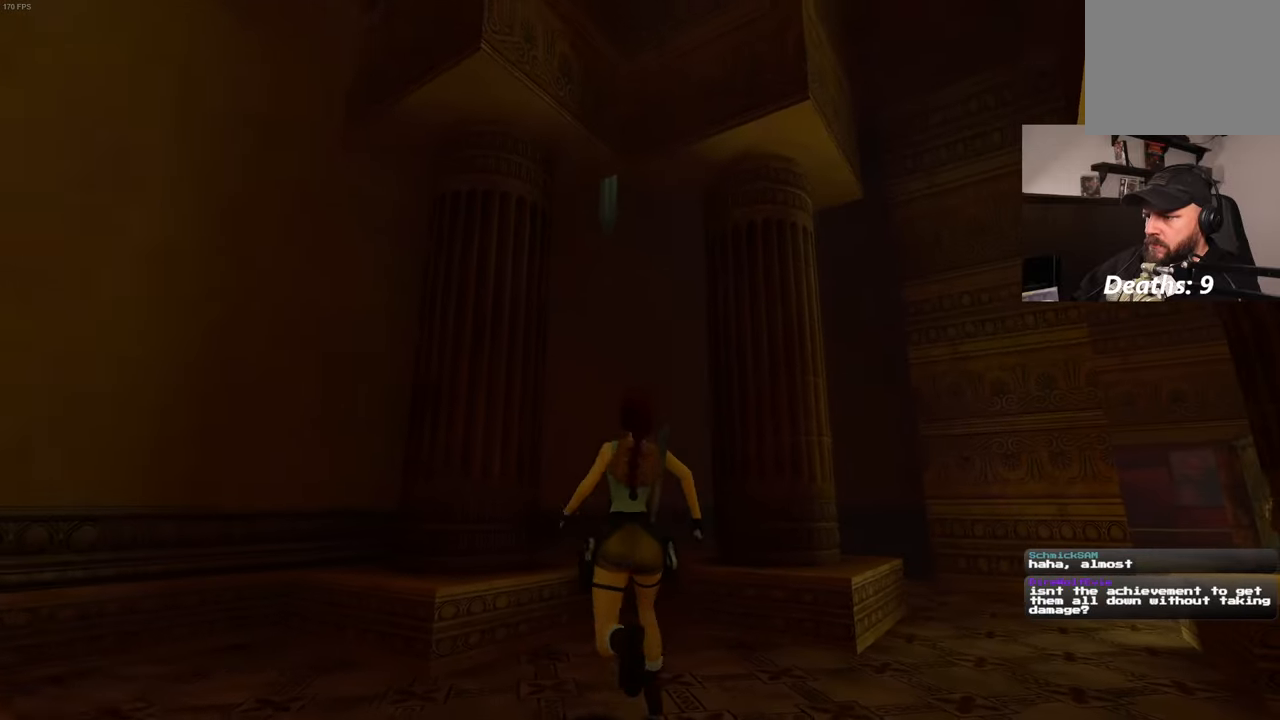
{"dt_ms": 500, "buttons": ["R1"], "left_stick": "up", "right_stick": "center", "events": [[50, "R1", "down"], [250, "left_stick", "up-left"], [334, "left_stick", "up"]]}
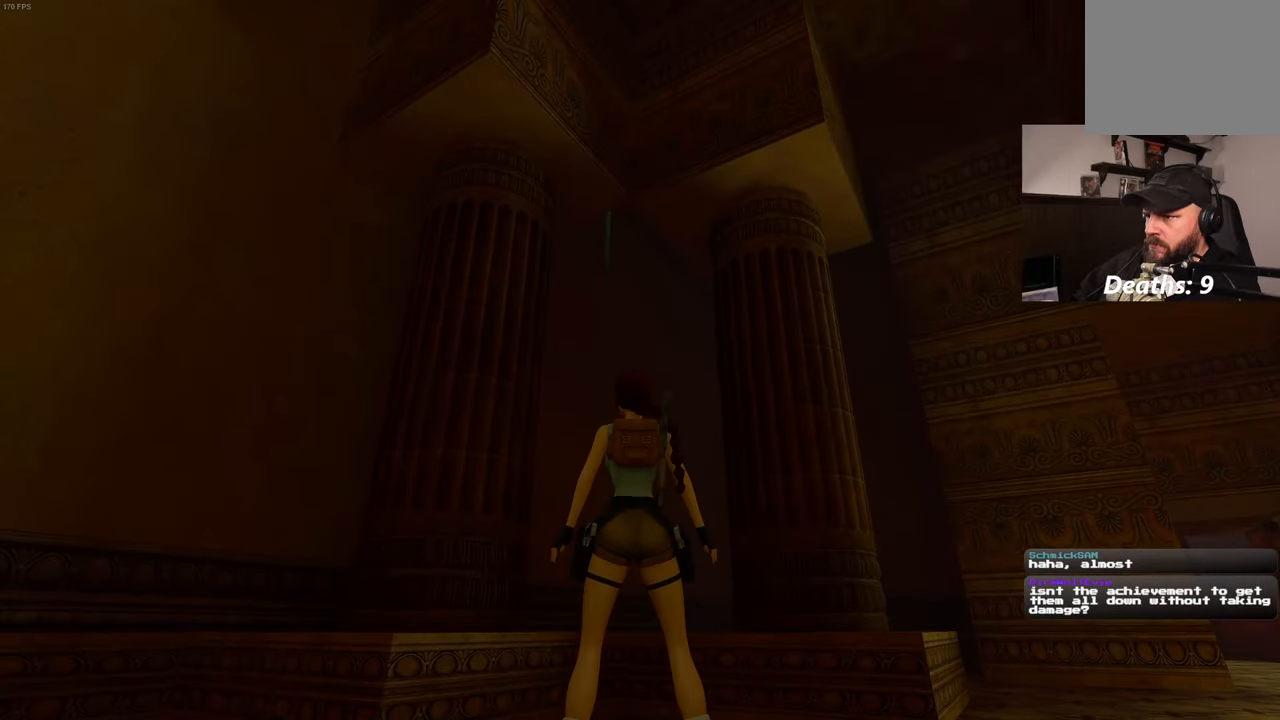
{"dt_ms": 500, "buttons": ["R1"], "left_stick": "up", "right_stick": "center", "events": []}
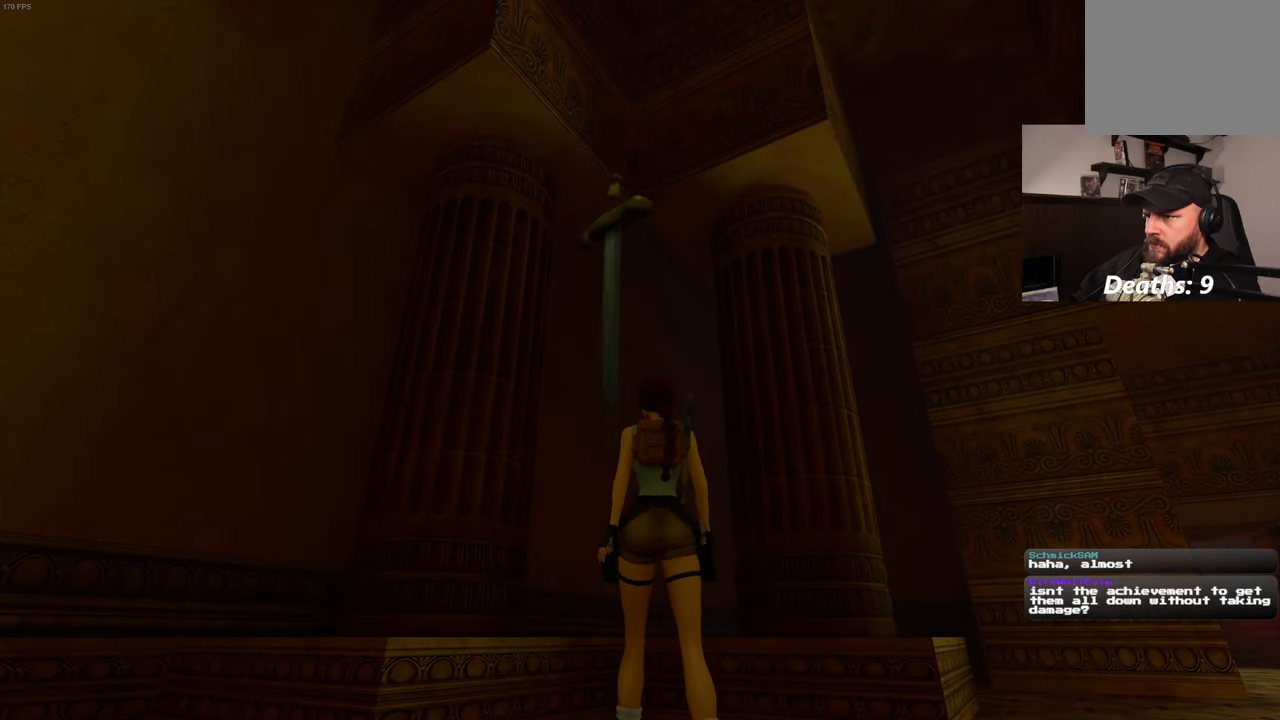
{"dt_ms": 500, "buttons": ["R1"], "left_stick": "up-right", "right_stick": "down-right", "events": [[200, "left_stick", "up-right"], [334, "right_stick", "down-right"]]}
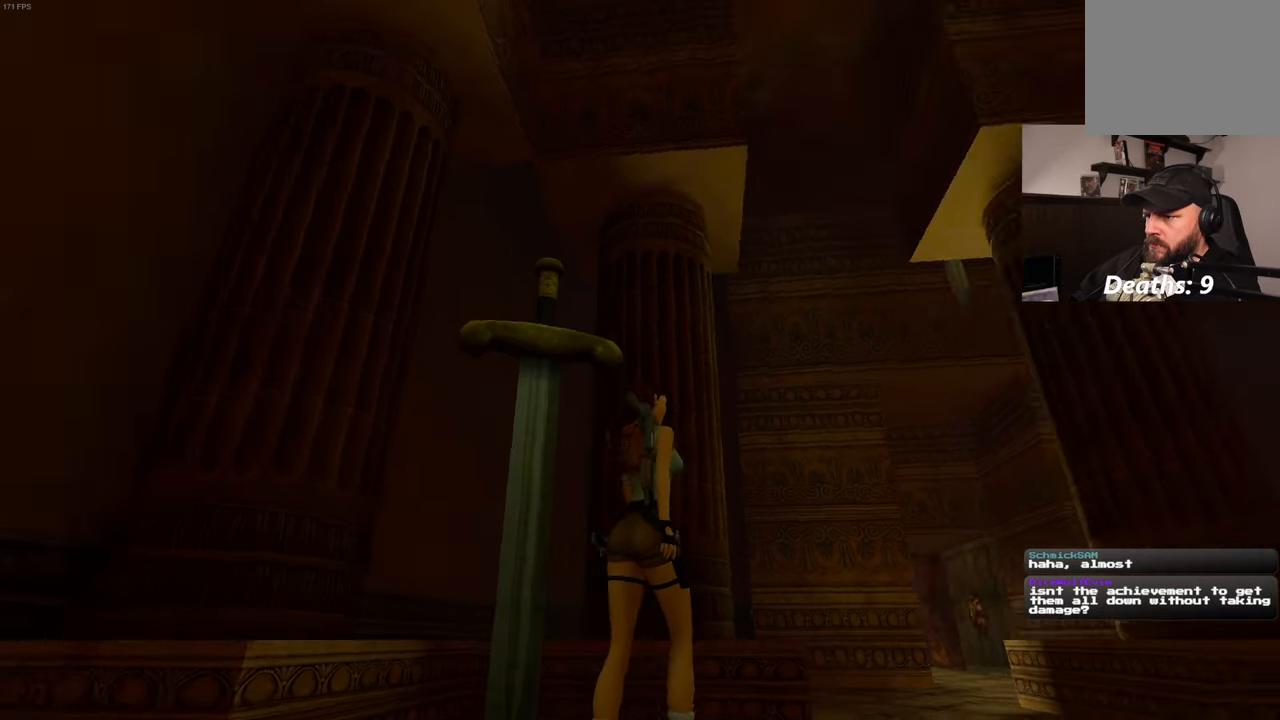
{"dt_ms": 500, "buttons": ["R1"], "left_stick": "up-right", "right_stick": "left", "events": [[184, "right_stick", "center"], [484, "right_stick", "left"]]}
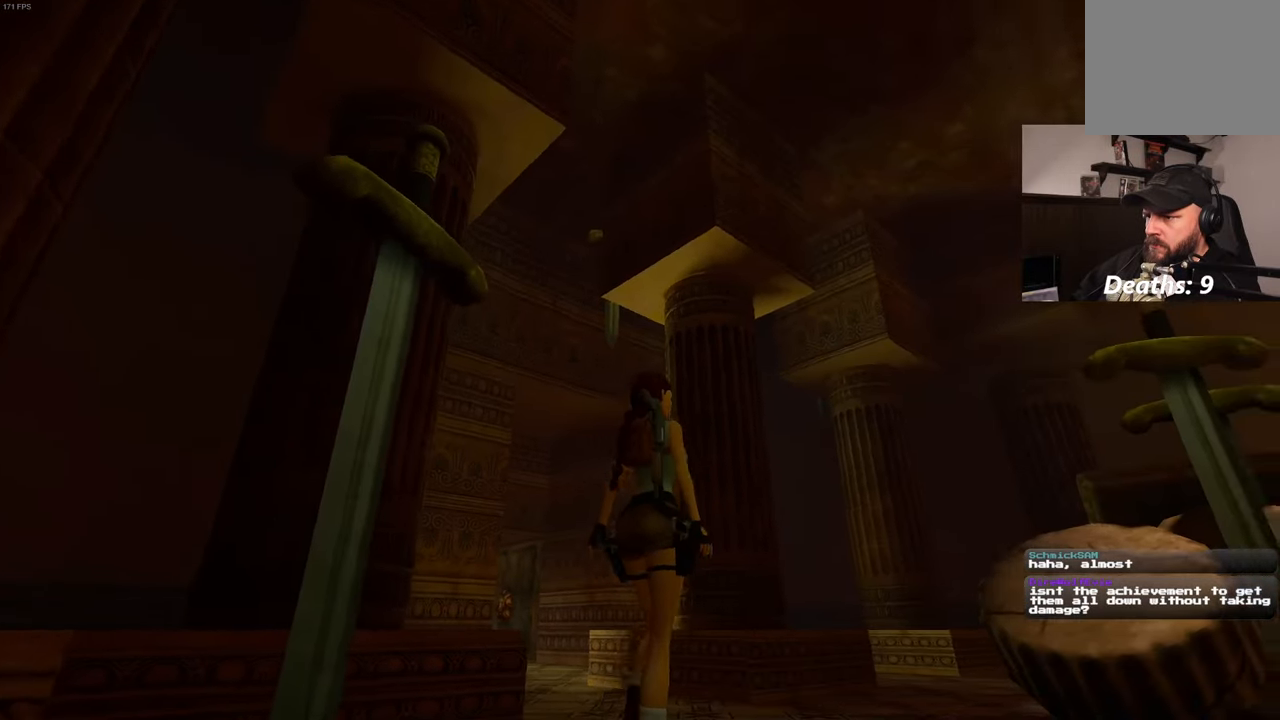
{"dt_ms": 500, "buttons": ["R1"], "left_stick": "up-right", "right_stick": "left", "events": [[217, "right_stick", "center"], [500, "right_stick", "left"]]}
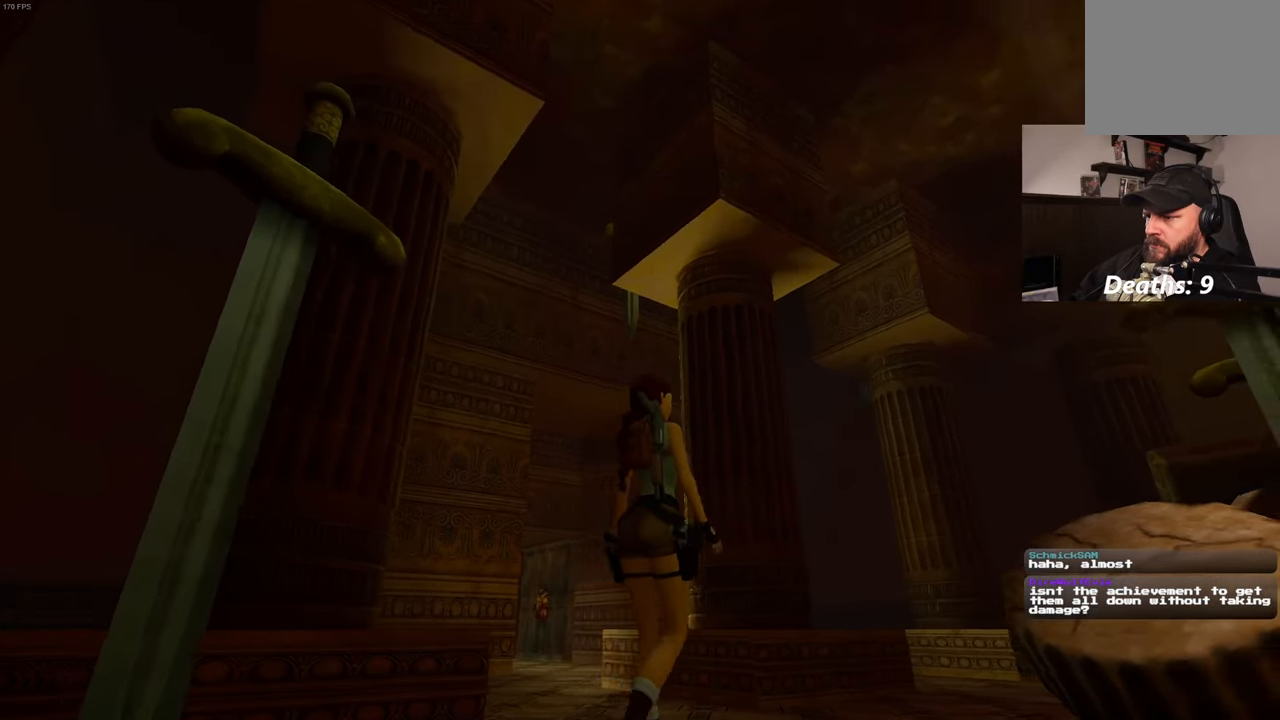
{"dt_ms": 500, "buttons": ["R1"], "left_stick": "up-right", "right_stick": "center", "events": [[67, "left_stick", "up"], [284, "right_stick", "center"], [484, "left_stick", "up-right"]]}
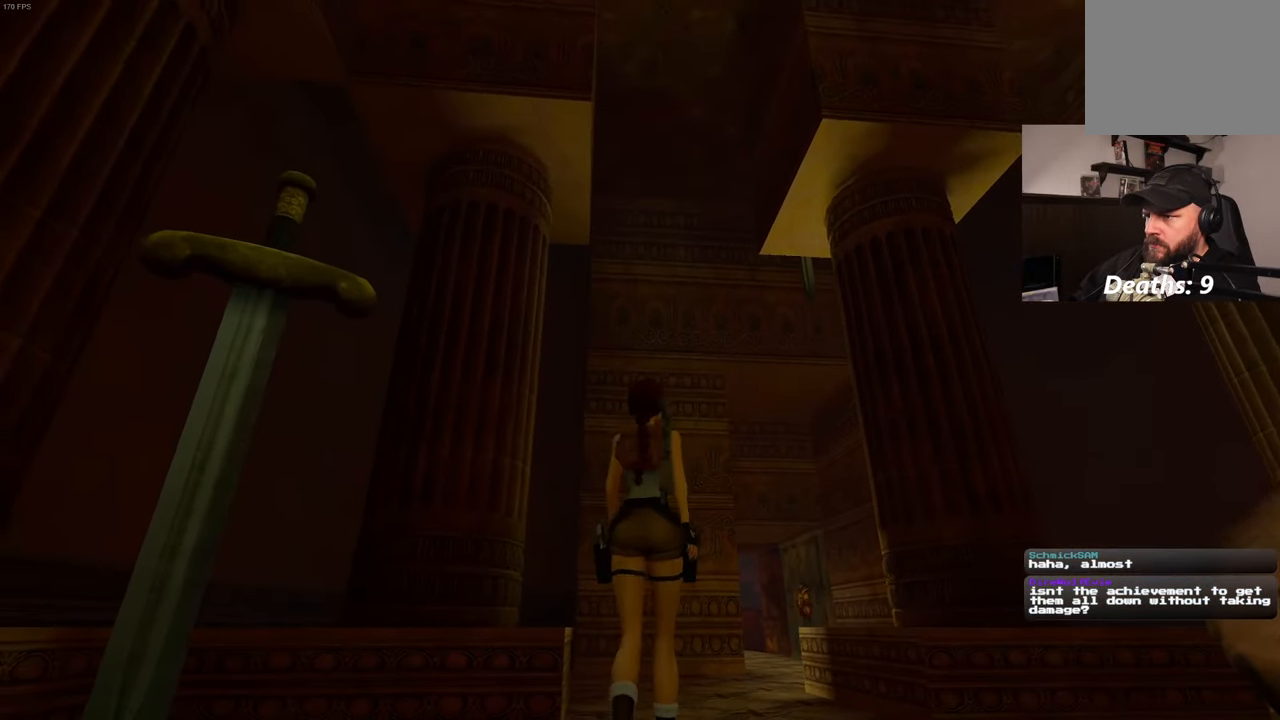
{"dt_ms": 500, "buttons": ["R1"], "left_stick": "up-right", "right_stick": "center", "events": [[17, "right_stick", "left"], [217, "right_stick", "center"]]}
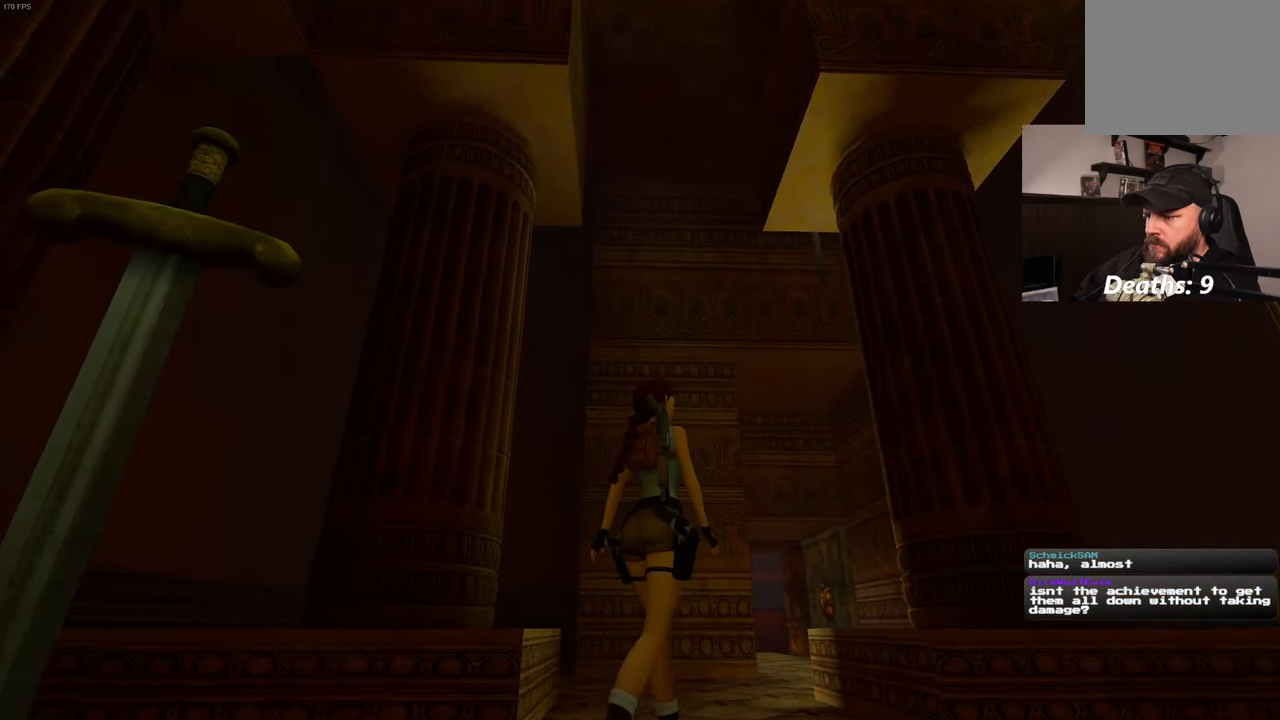
{"dt_ms": 500, "buttons": ["R1"], "left_stick": "up", "right_stick": "down", "events": [[34, "right_stick", "down"], [67, "left_stick", "up"], [217, "right_stick", "center"], [484, "right_stick", "down"]]}
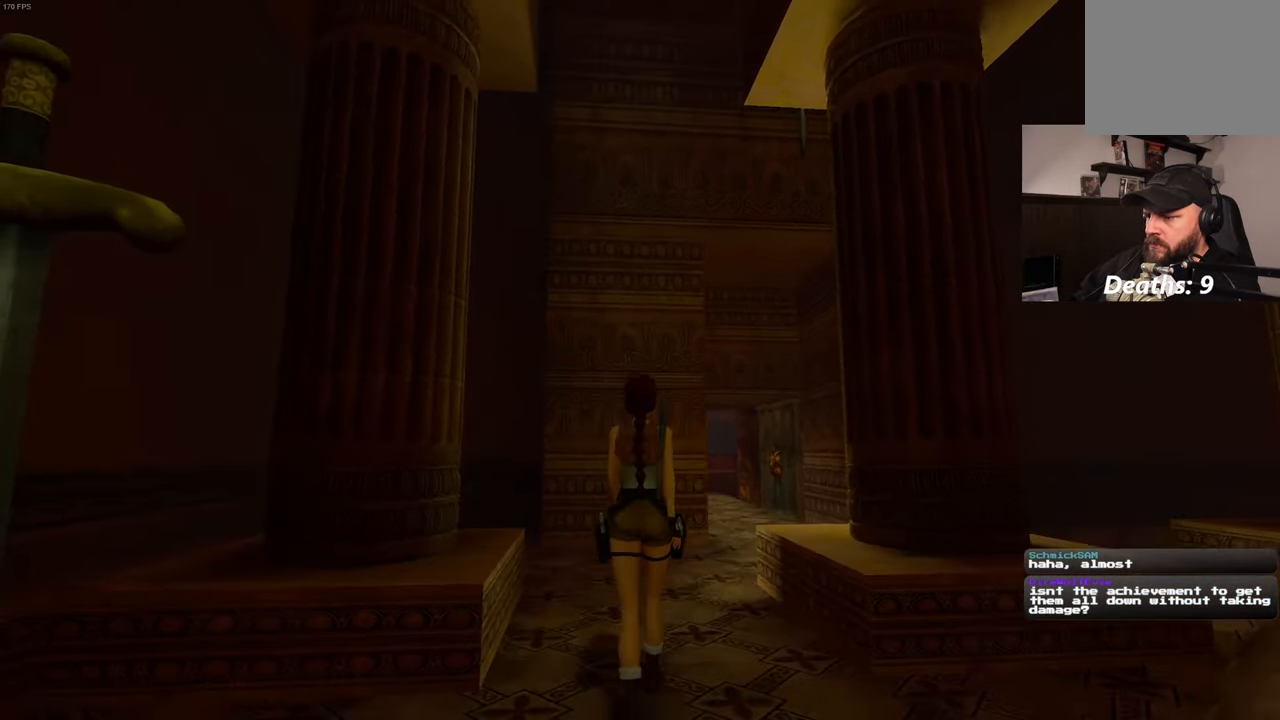
{"dt_ms": 500, "buttons": ["R1"], "left_stick": "up", "right_stick": "center", "events": [[166, "right_stick", "center"]]}
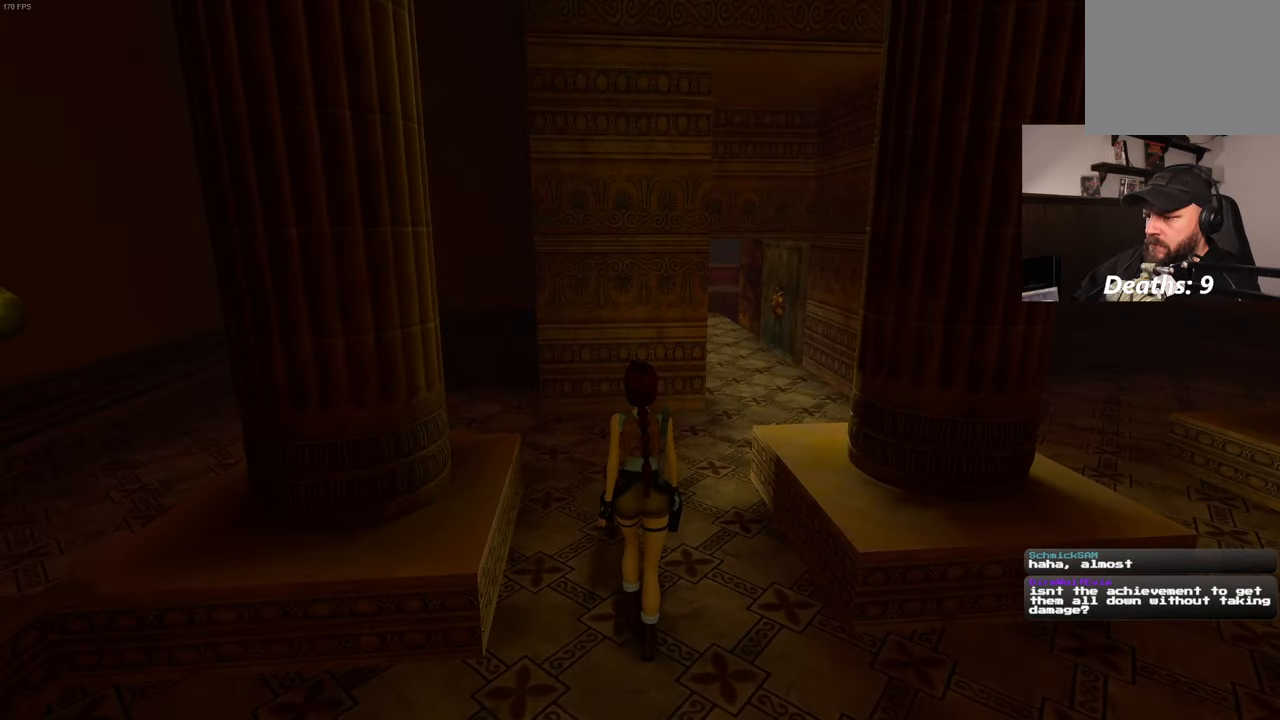
{"dt_ms": 500, "buttons": ["R1"], "left_stick": "center", "right_stick": "center", "events": [[83, "left_stick", "center"]]}
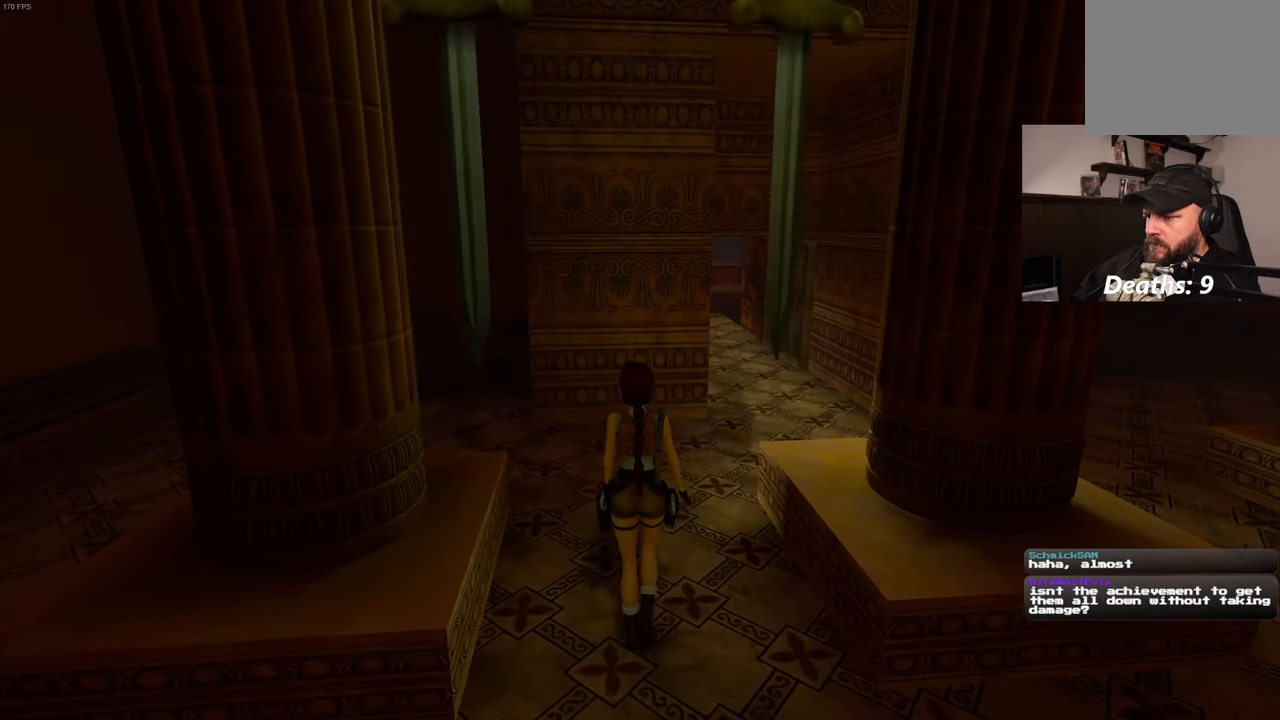
{"dt_ms": 500, "buttons": [], "left_stick": "center", "right_stick": "center", "events": [[466, "R1", "up"]]}
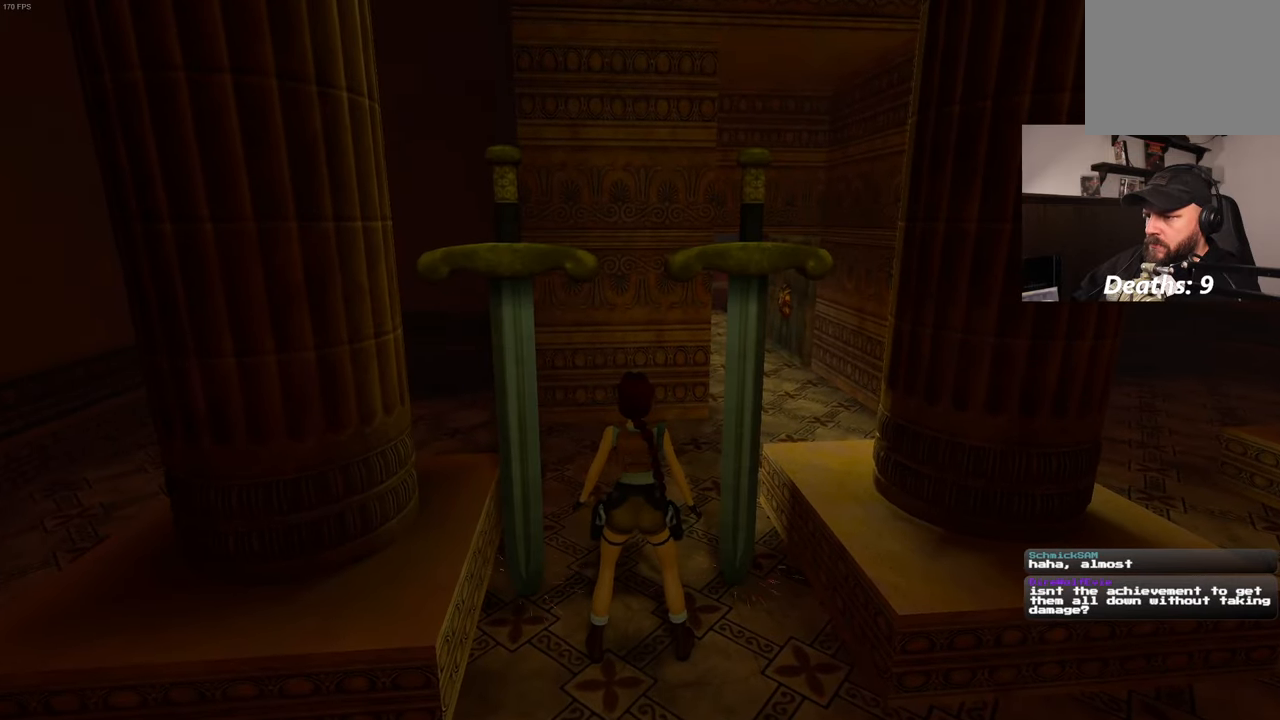
{"dt_ms": 500, "buttons": [], "left_stick": "center", "right_stick": "up", "events": [[100, "right_stick", "up-left"], [183, "left_stick", "up"], [250, "right_stick", "up"], [450, "left_stick", "center"]]}
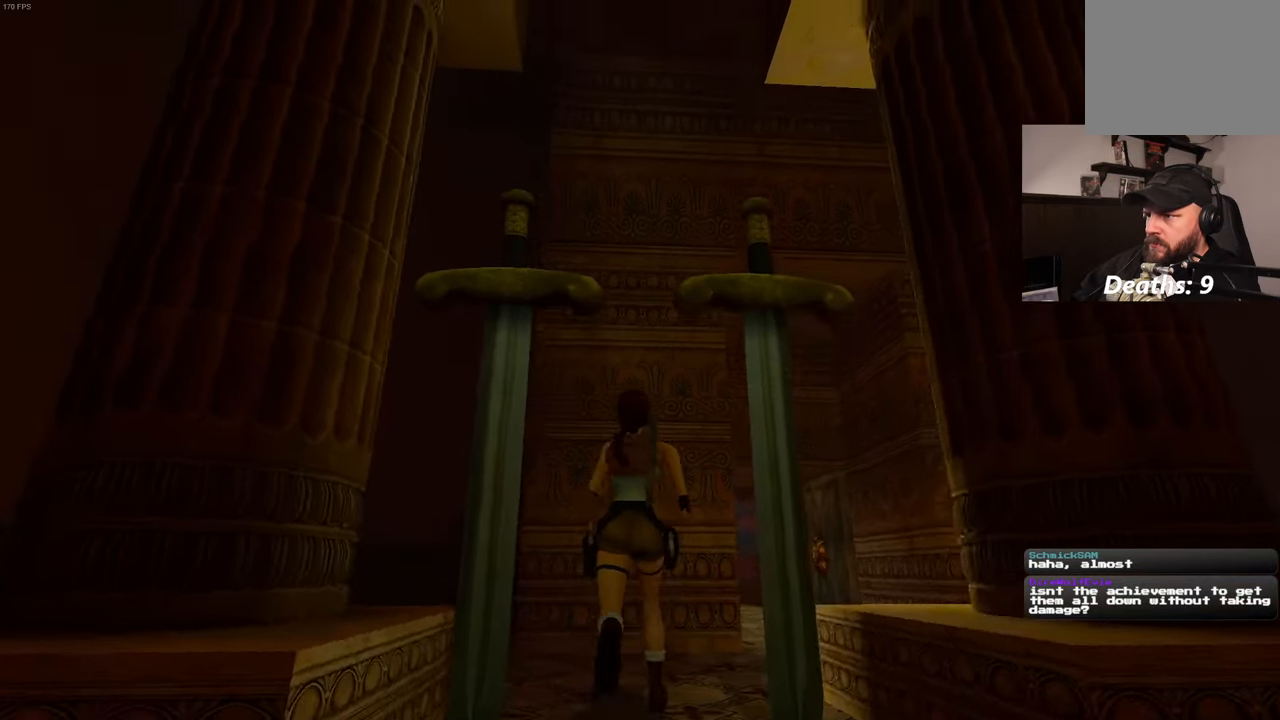
{"dt_ms": 500, "buttons": [], "left_stick": "center", "right_stick": "center", "events": [[366, "right_stick", "center"]]}
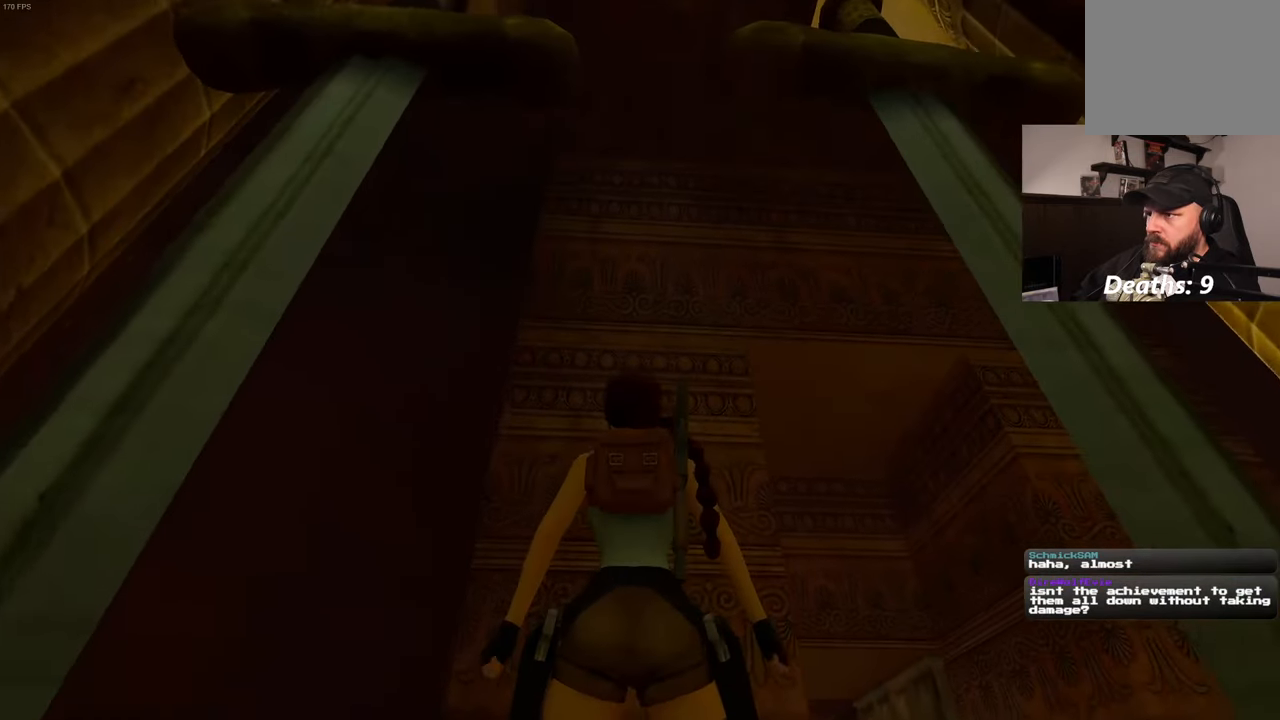
{"dt_ms": 500, "buttons": [], "left_stick": "left", "right_stick": "down-right", "events": [[33, "right_stick", "down-right"], [450, "left_stick", "left"]]}
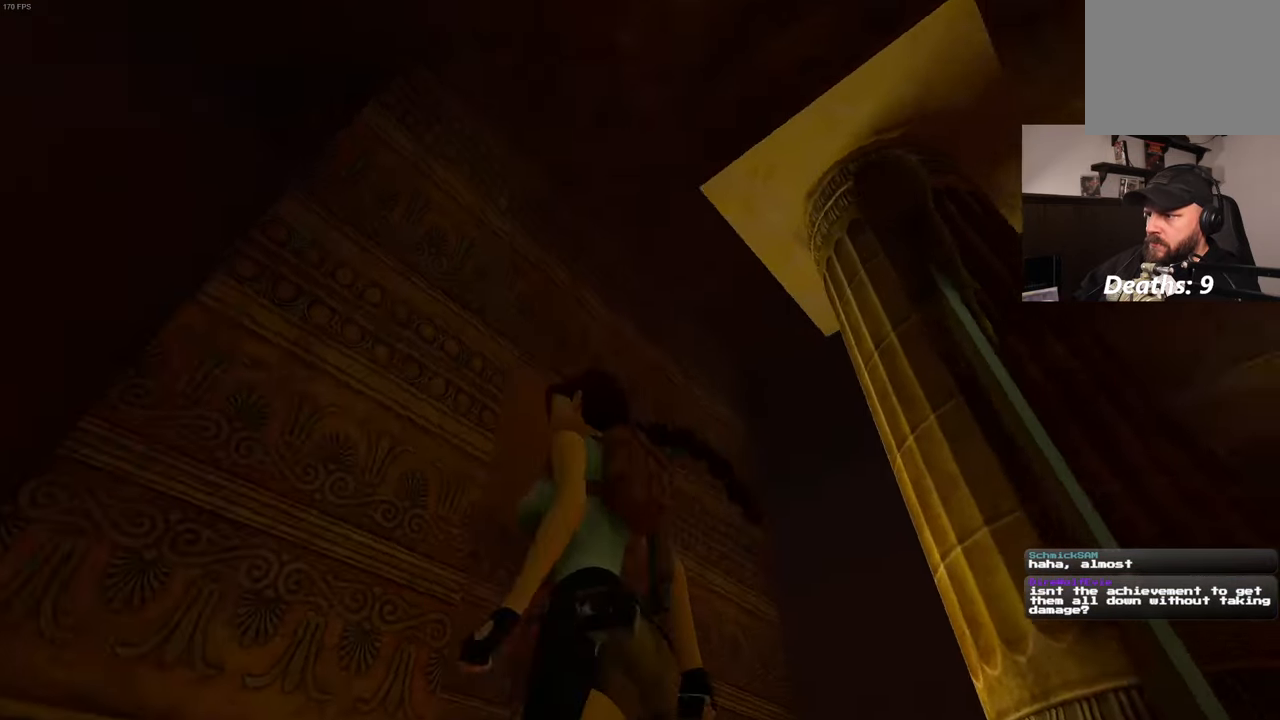
{"dt_ms": 500, "buttons": [], "left_stick": "up", "right_stick": "down", "events": [[300, "left_stick", "up"], [333, "right_stick", "down"]]}
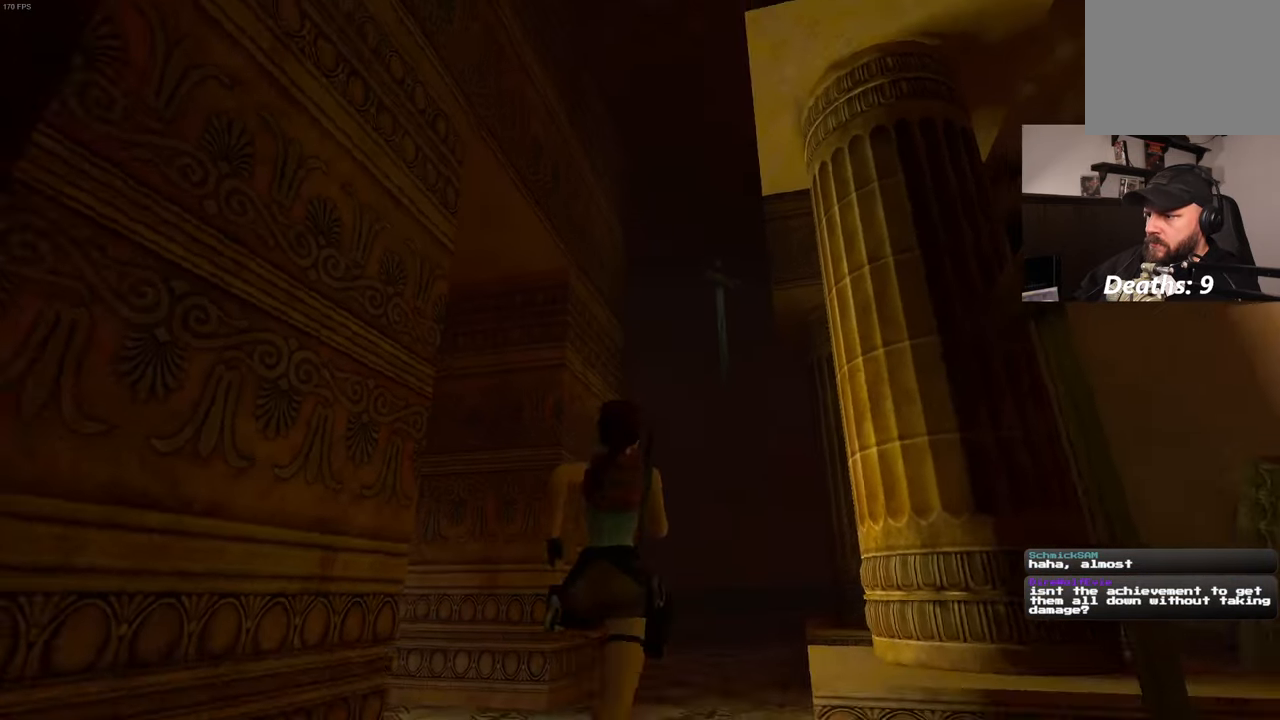
{"dt_ms": 500, "buttons": ["R1"], "left_stick": "center", "right_stick": "center", "events": [[16, "right_stick", "center"], [183, "R1", "down"], [200, "left_stick", "center"]]}